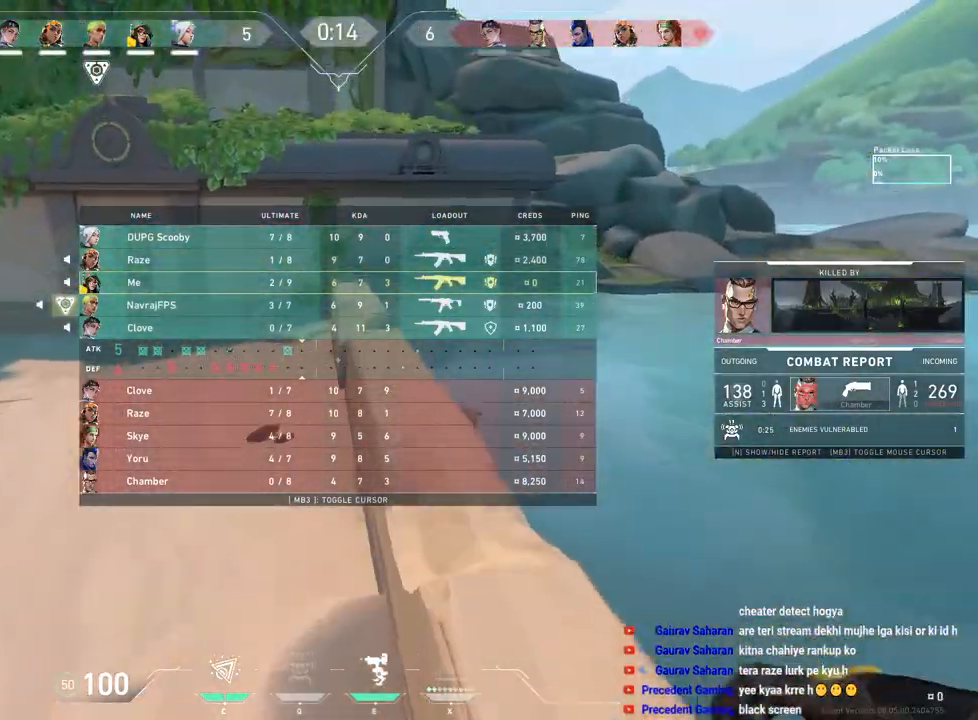
Gameplay with keyboard and mouse; each line is a JSON object with the keys and mouse buttons held at the frame after it. "events" lists presses ("down") and releases ("up") of "a", "ctrl", "d", "e", "f", "q", "r", "s", "shift", "space", "tab", "w", "mouse_left", "mouse_wheel", "mouse_right", "mouse_mb4" and "mouse_mb5" between this image and that frame as [ms after this image, input, new state], when the widget could be followed in between. "mouse_left", "mouse_wheel", "mouse_right", "mouse_mb4", "mouse_mb5" = the "left", "wheel", "right", "mb4", "mb5" buttons of the "mouse" list. No other keys are recorded. "wheel" means that the mouse wheel is clicked or scrolled. Mouse movement is not recorded.
{"keys": ["tab", "w"], "mouse": [], "events": [[400, "d", "up"]]}
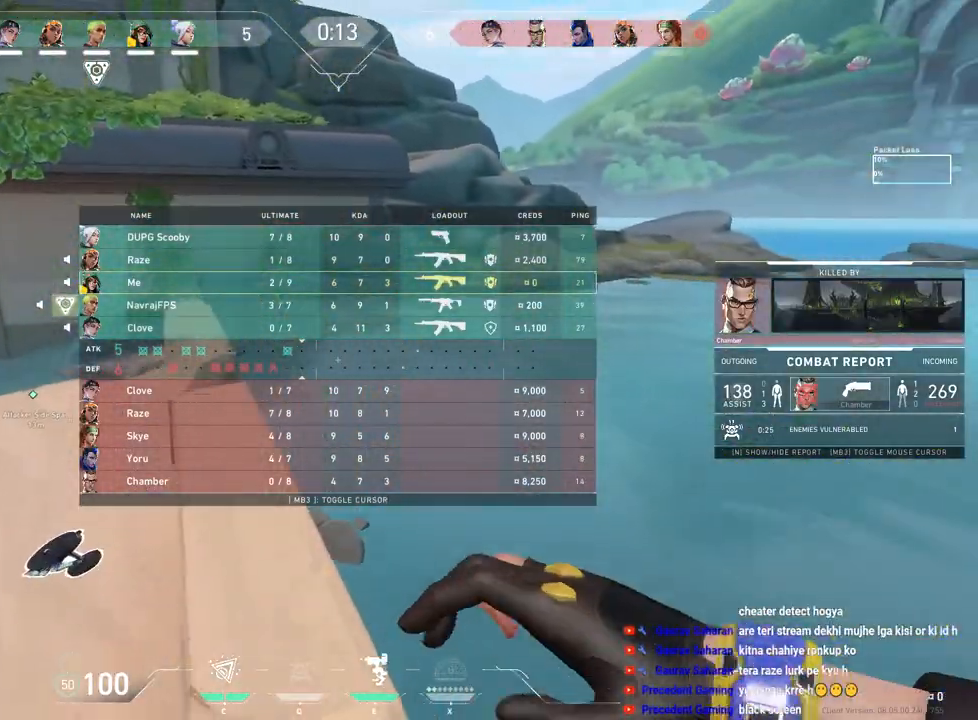
{"keys": ["space", "tab", "w"], "mouse": ["right"], "events": [[433, "mouse_right", "down"], [467, "space", "down"]]}
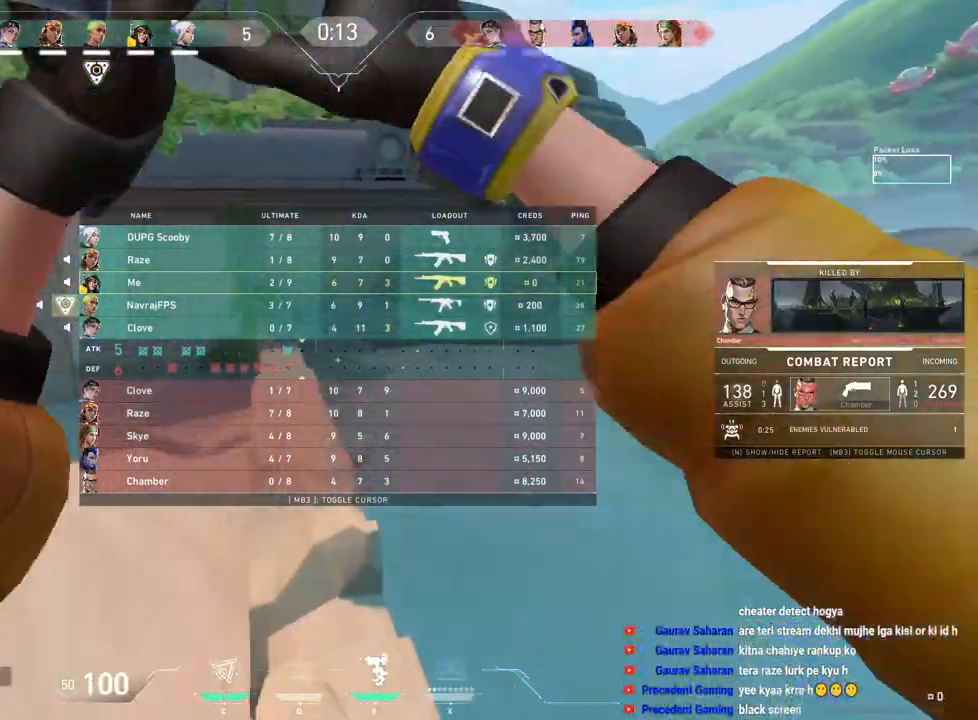
{"keys": ["tab", "w"], "mouse": [], "events": [[133, "mouse_right", "up"], [133, "space", "up"], [150, "d", "down"], [283, "d", "up"]]}
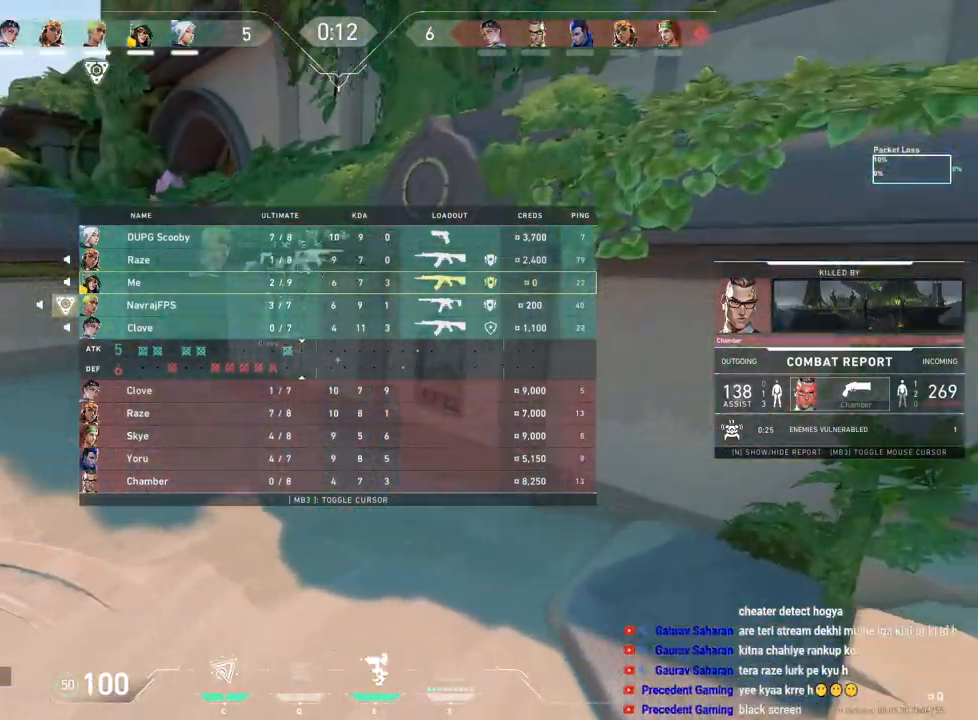
{"keys": ["tab", "w"], "mouse": ["right"], "events": [[433, "mouse_right", "down"]]}
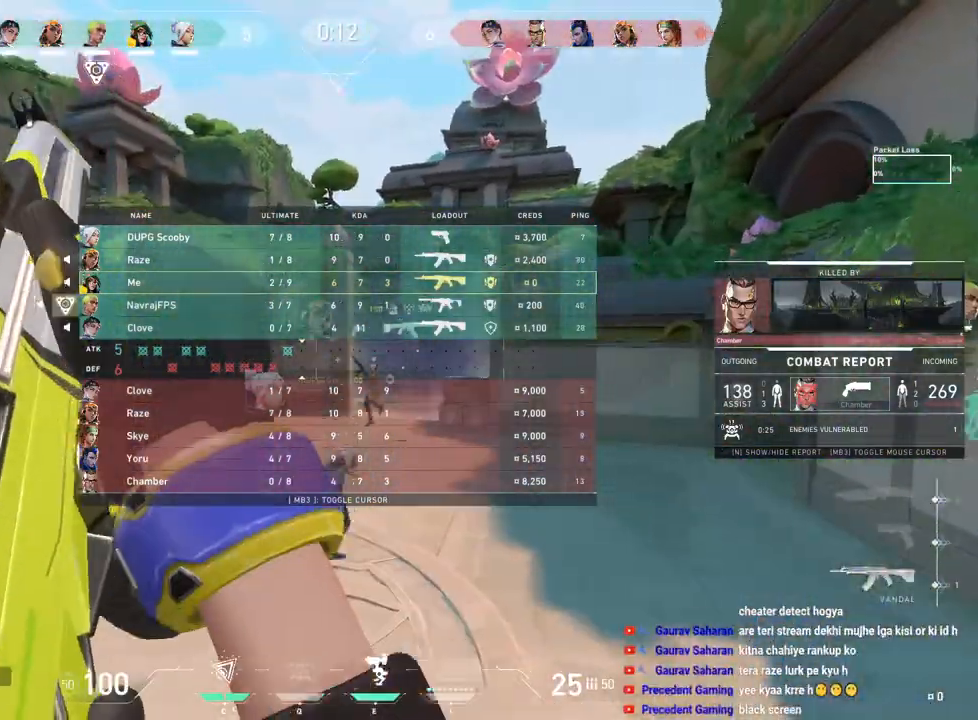
{"keys": ["d", "tab", "w"], "mouse": [], "events": [[33, "mouse_right", "up"], [317, "d", "down"]]}
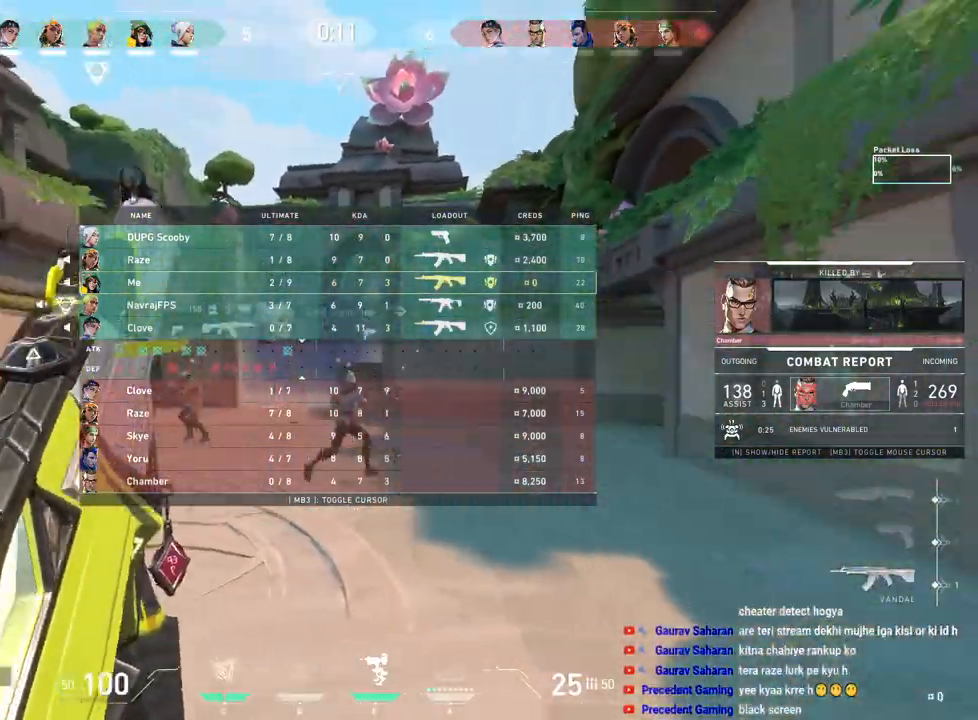
{"keys": ["w"], "mouse": [], "events": [[33, "d", "up"], [100, "tab", "up"]]}
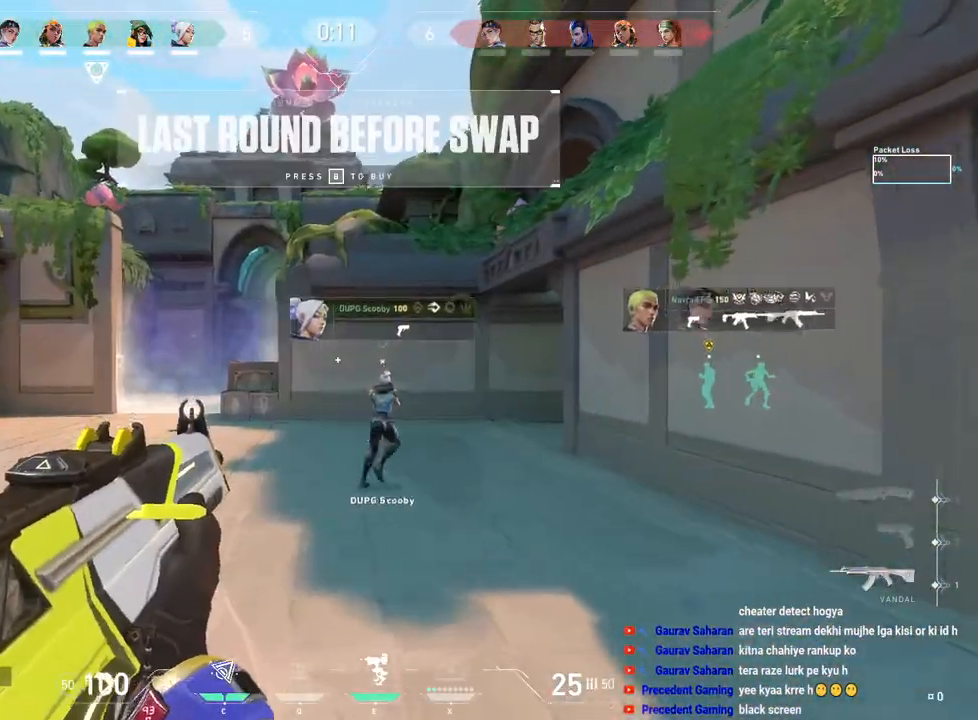
{"keys": ["tab", "w"], "mouse": [], "events": [[150, "tab", "down"]]}
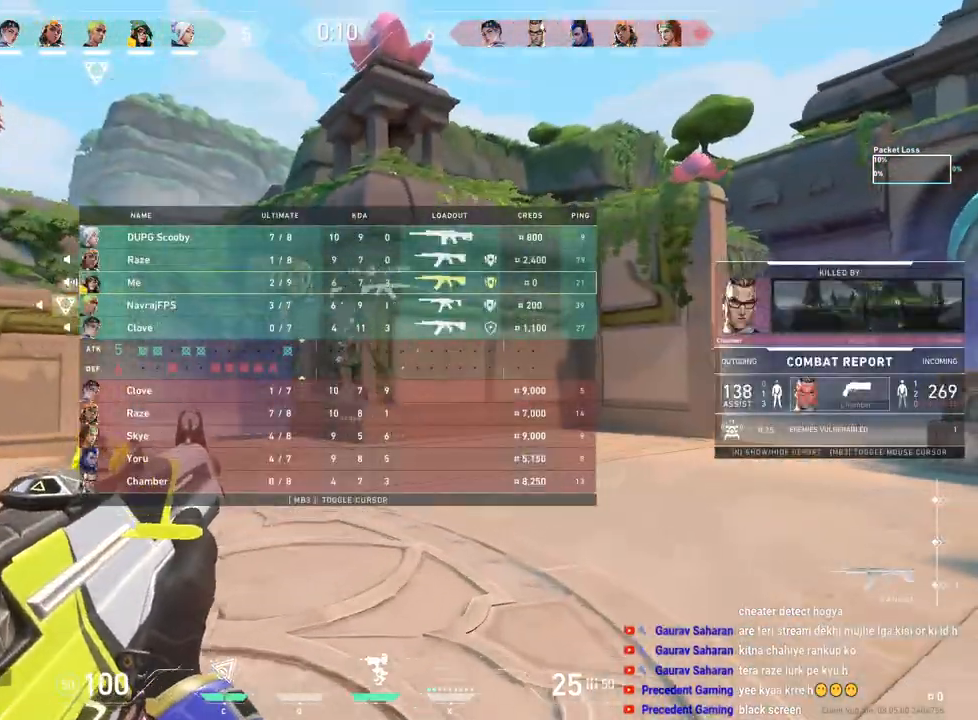
{"keys": [], "mouse": ["right"], "events": [[217, "tab", "up"], [300, "w", "up"], [417, "mouse_right", "down"]]}
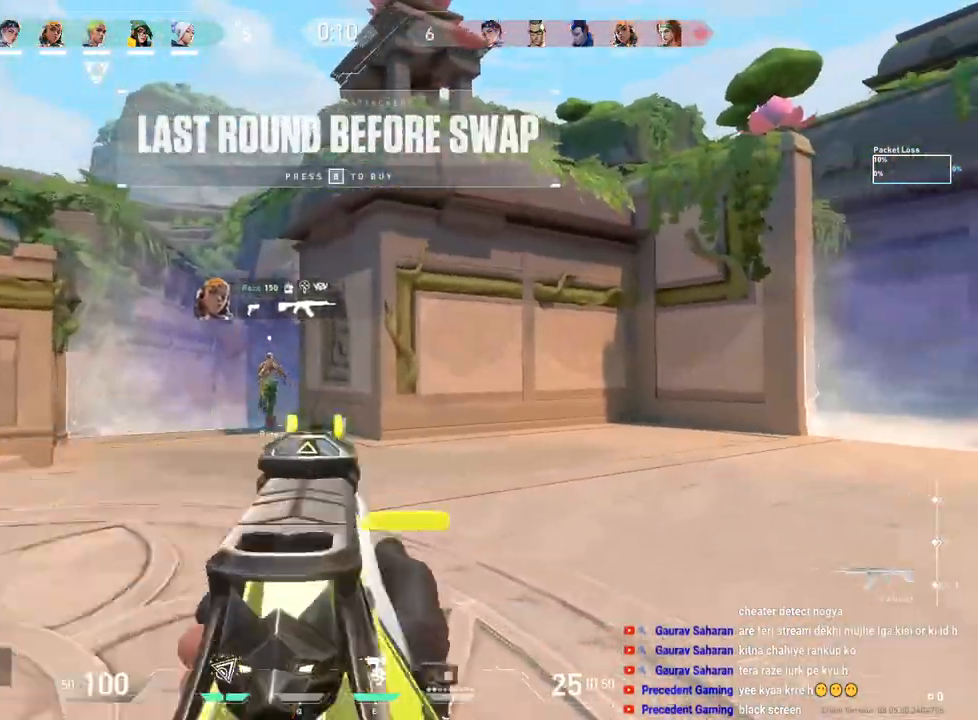
{"keys": [], "mouse": ["left"], "events": [[17, "mouse_right", "up"], [67, "mouse_left", "down"], [200, "mouse_left", "up"], [300, "mouse_left", "down"], [367, "mouse_left", "up"], [433, "mouse_left", "down"]]}
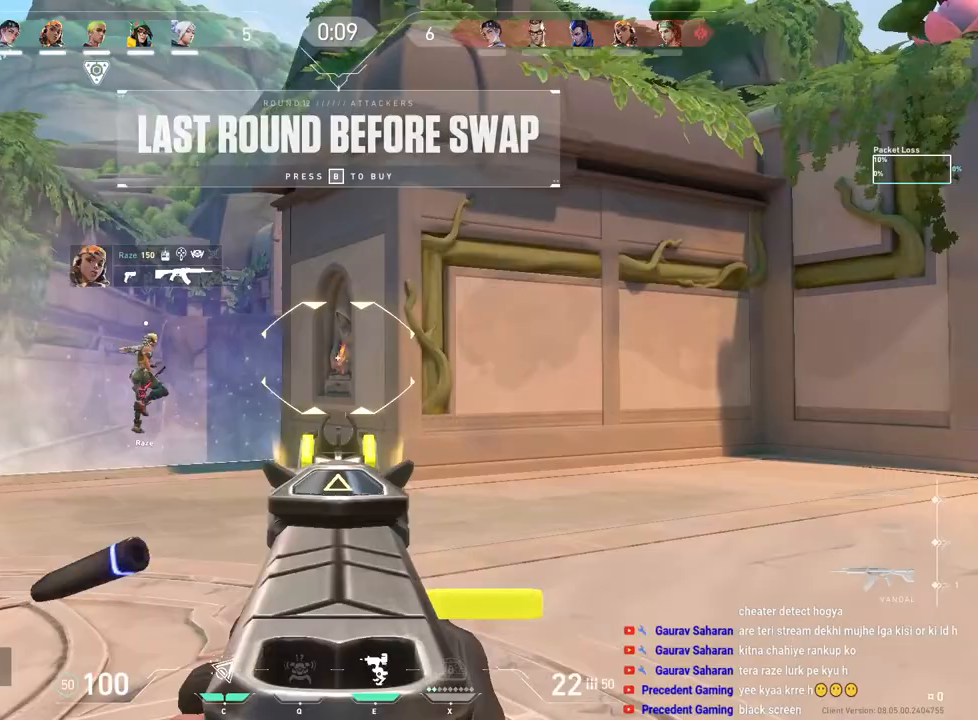
{"keys": [], "mouse": [], "events": [[17, "mouse_left", "up"], [200, "mouse_left", "down"], [317, "mouse_left", "up"]]}
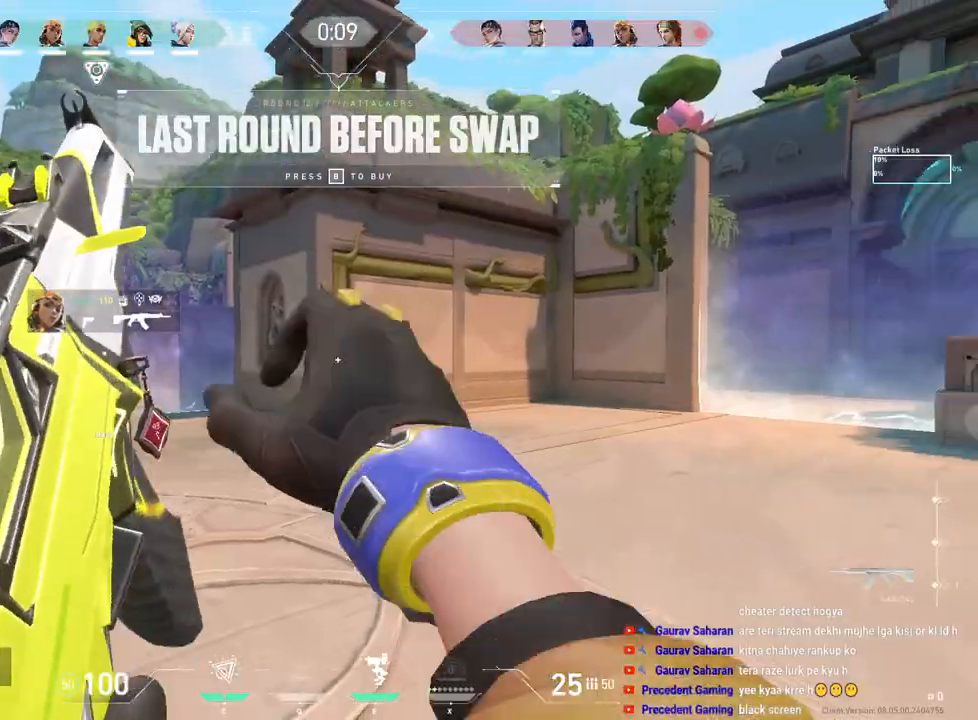
{"keys": ["w"], "mouse": [], "events": [[150, "w", "down"]]}
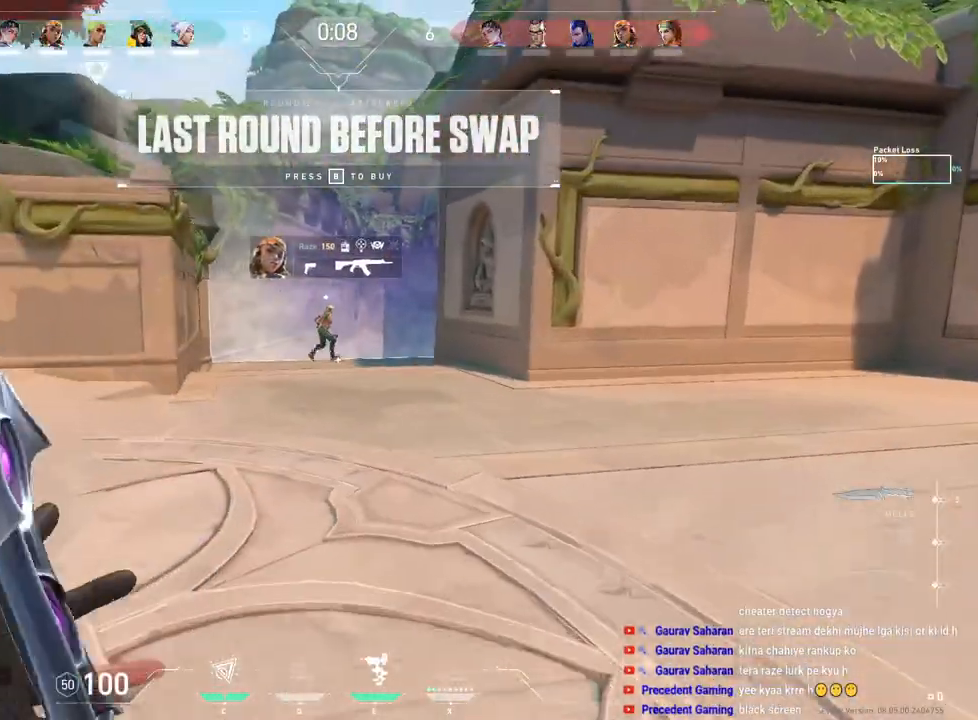
{"keys": ["a", "w"], "mouse": []}
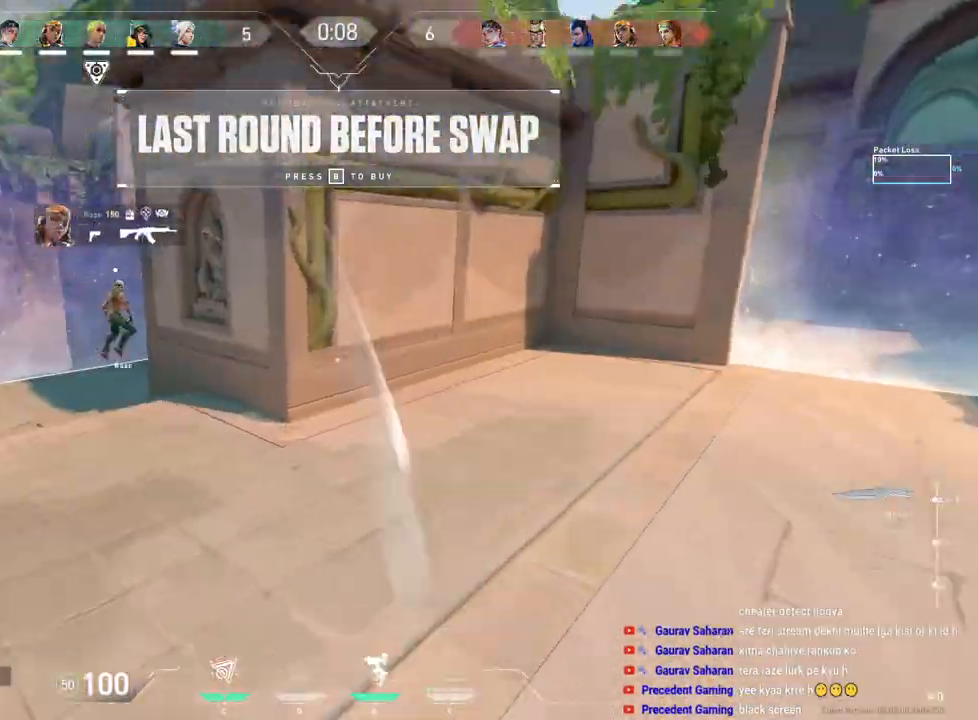
{"keys": ["space", "tab", "w"], "mouse": [], "events": [[33, "a", "up"], [450, "space", "down"], [500, "tab", "down"]]}
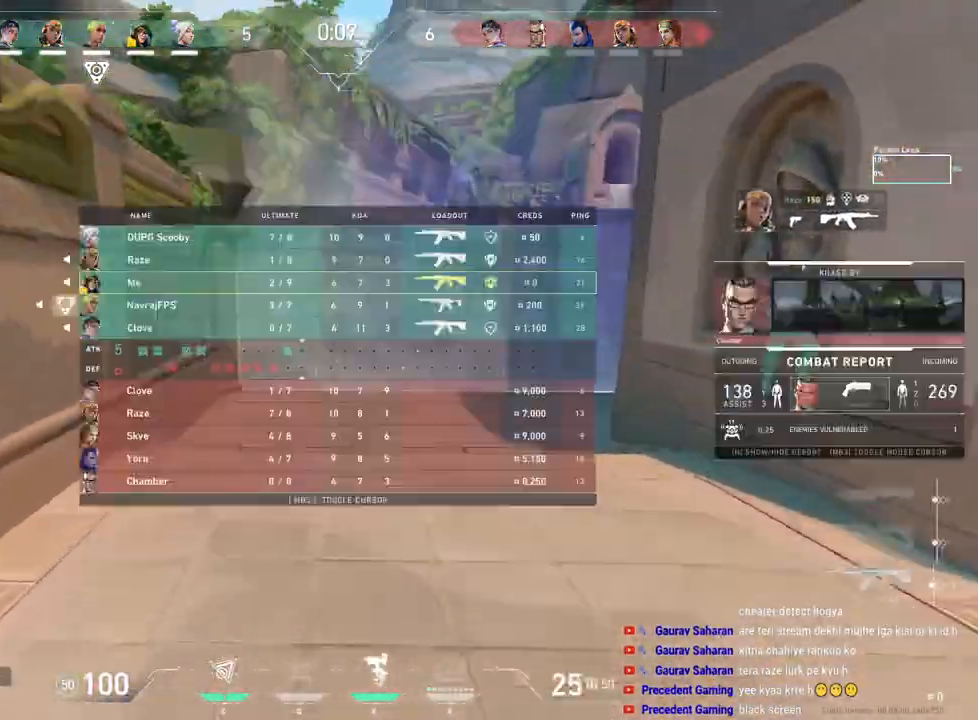
{"keys": ["tab", "w"], "mouse": [], "events": [[67, "space", "up"], [217, "r", "down"], [417, "r", "up"]]}
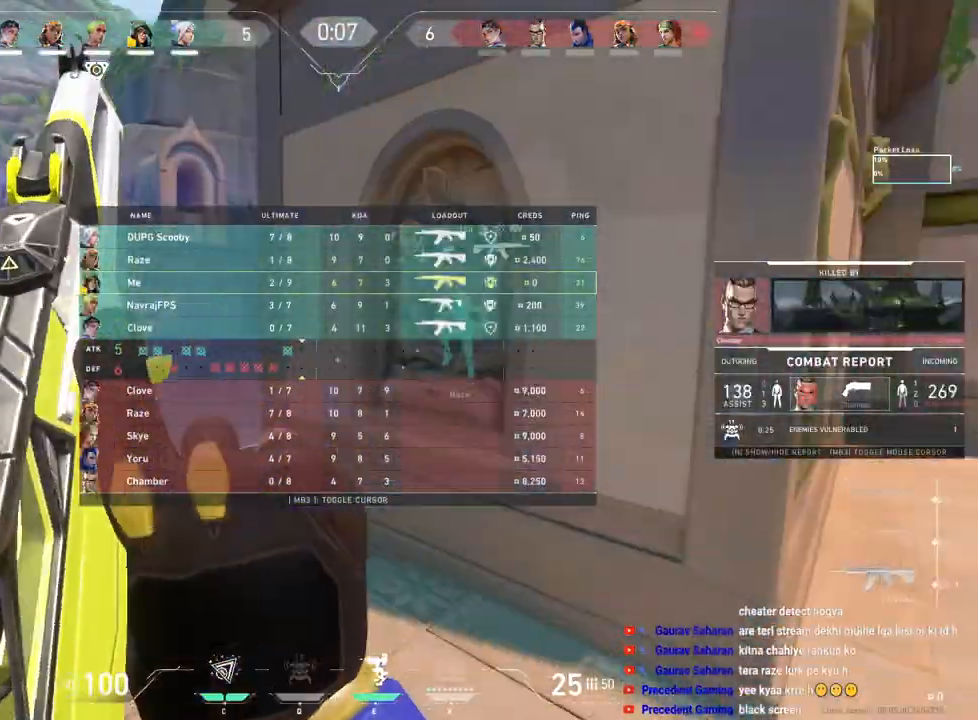
{"keys": [], "mouse": ["left"], "events": [[117, "tab", "up"], [117, "w", "up"], [267, "d", "down"], [500, "d", "up"], [500, "mouse_left", "down"]]}
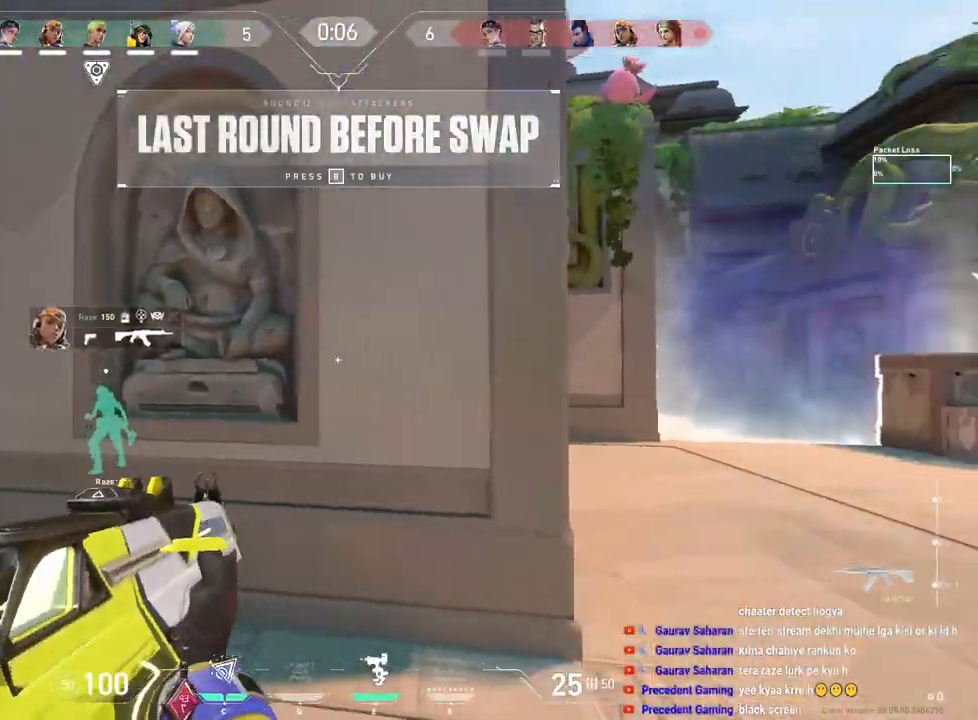
{"keys": [], "mouse": [], "events": [[83, "mouse_left", "up"], [183, "mouse_left", "down"], [250, "mouse_left", "up"], [300, "d", "down"], [350, "mouse_left", "down"], [367, "d", "up"], [417, "mouse_left", "up"]]}
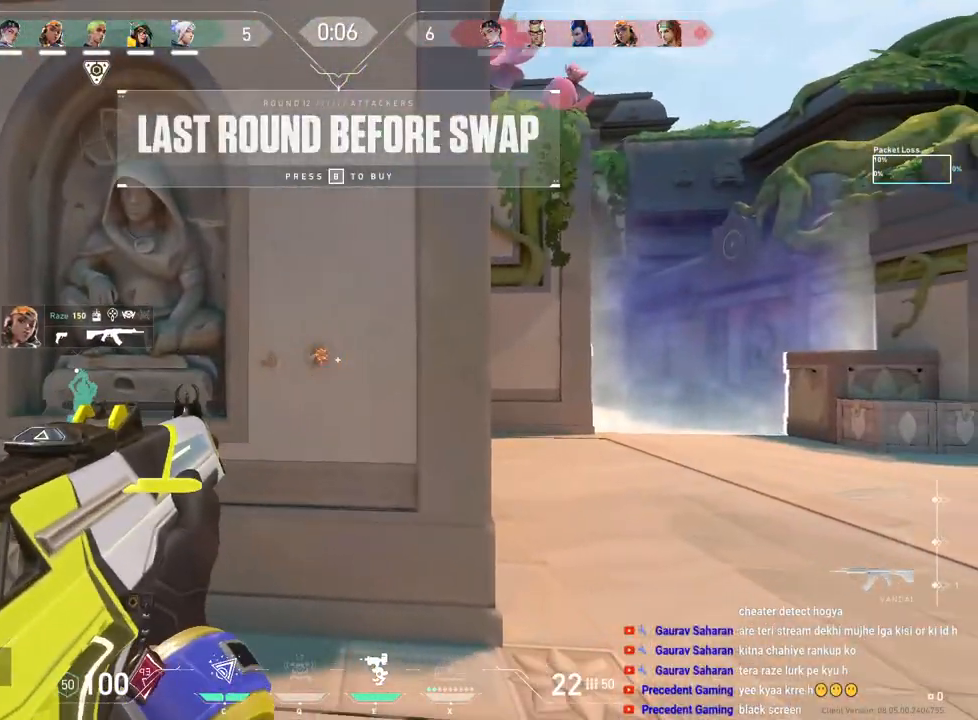
{"keys": [], "mouse": [], "events": [[17, "mouse_left", "down"], [100, "mouse_left", "up"], [233, "mouse_left", "down"], [350, "mouse_left", "up"]]}
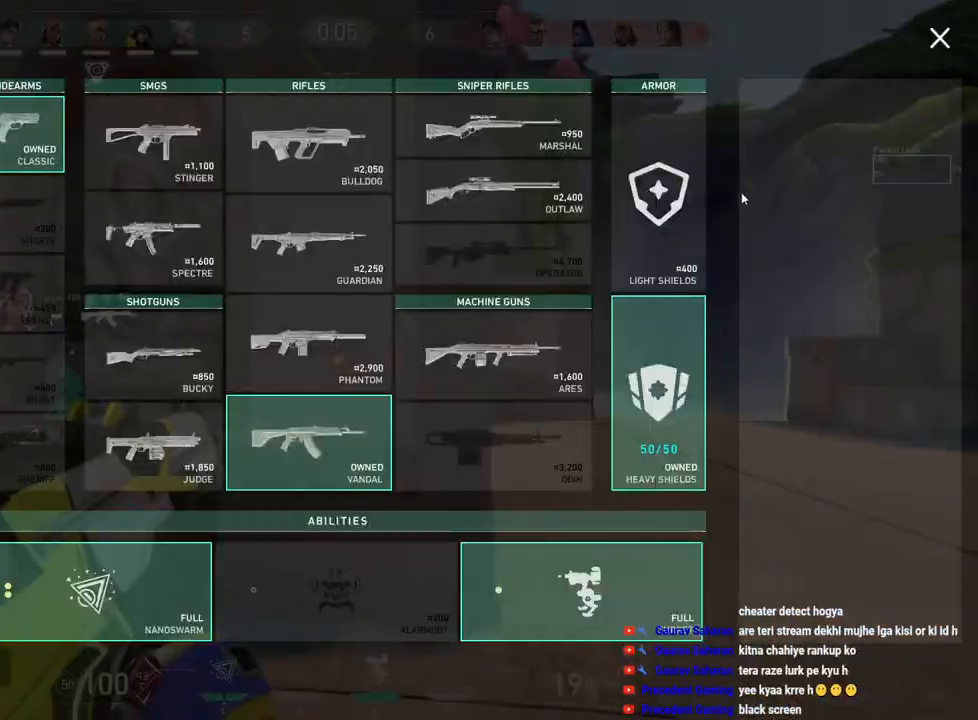
{"keys": [], "mouse": ["left"], "events": [[50, "mouse_left", "down"], [133, "mouse_left", "up"], [433, "mouse_left", "down"]]}
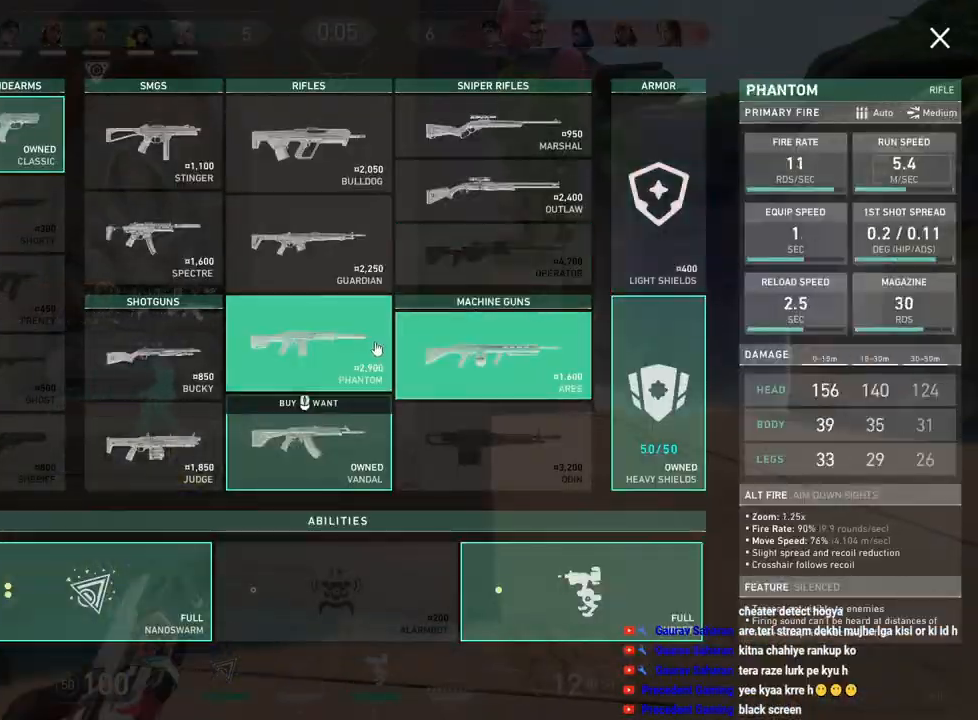
{"keys": [], "mouse": [], "events": [[50, "mouse_left", "up"], [233, "mouse_left", "down"], [350, "mouse_left", "up"]]}
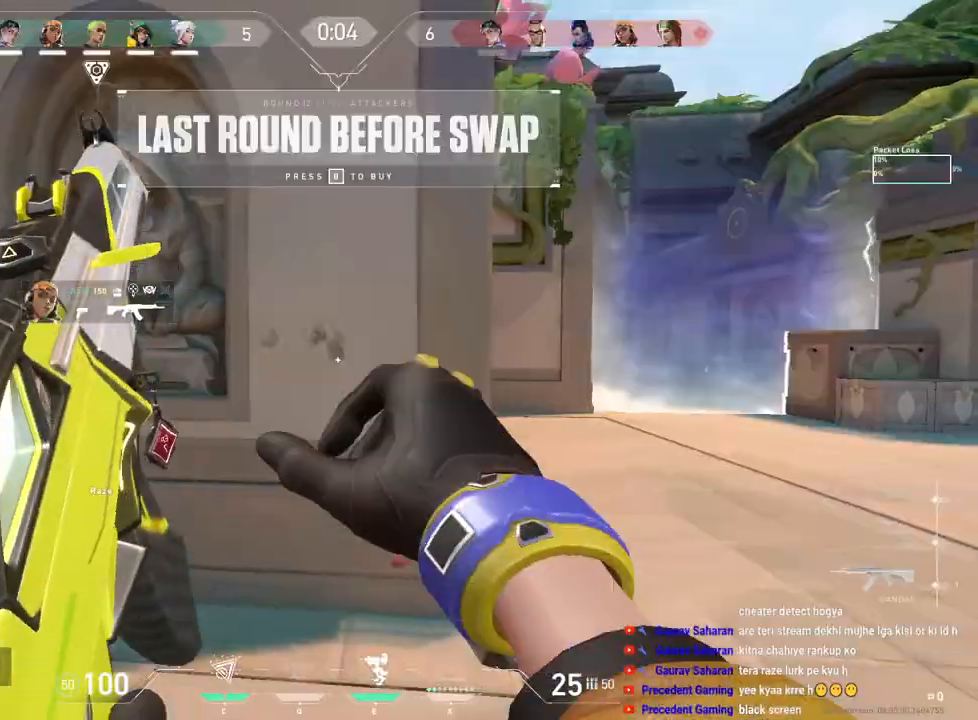
{"keys": ["w"], "mouse": [], "events": [[417, "w", "down"]]}
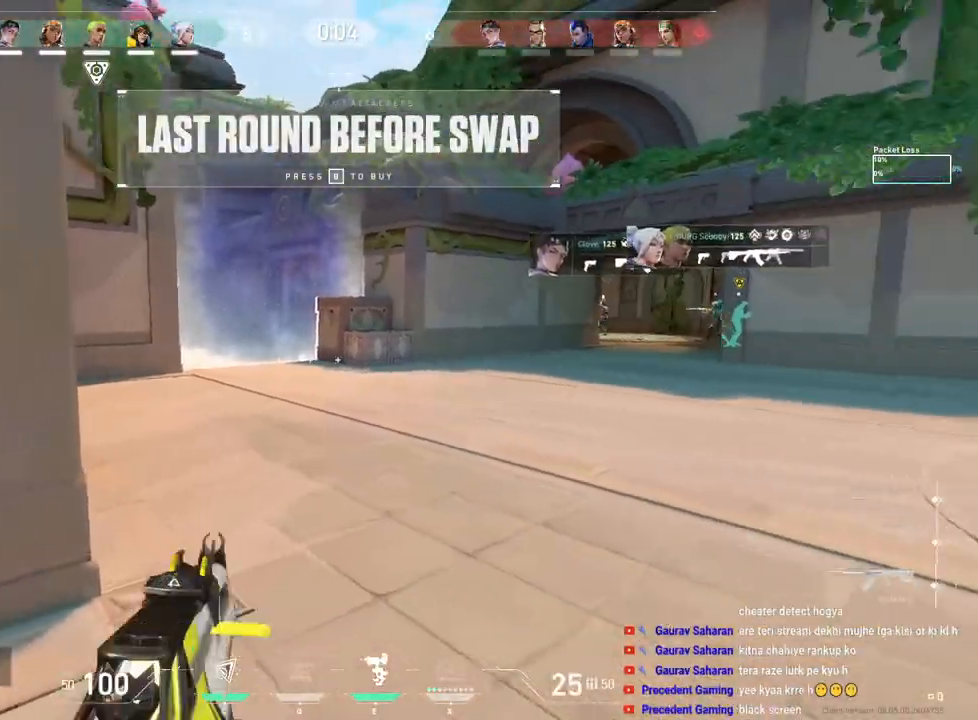
{"keys": ["w"], "mouse": [], "events": []}
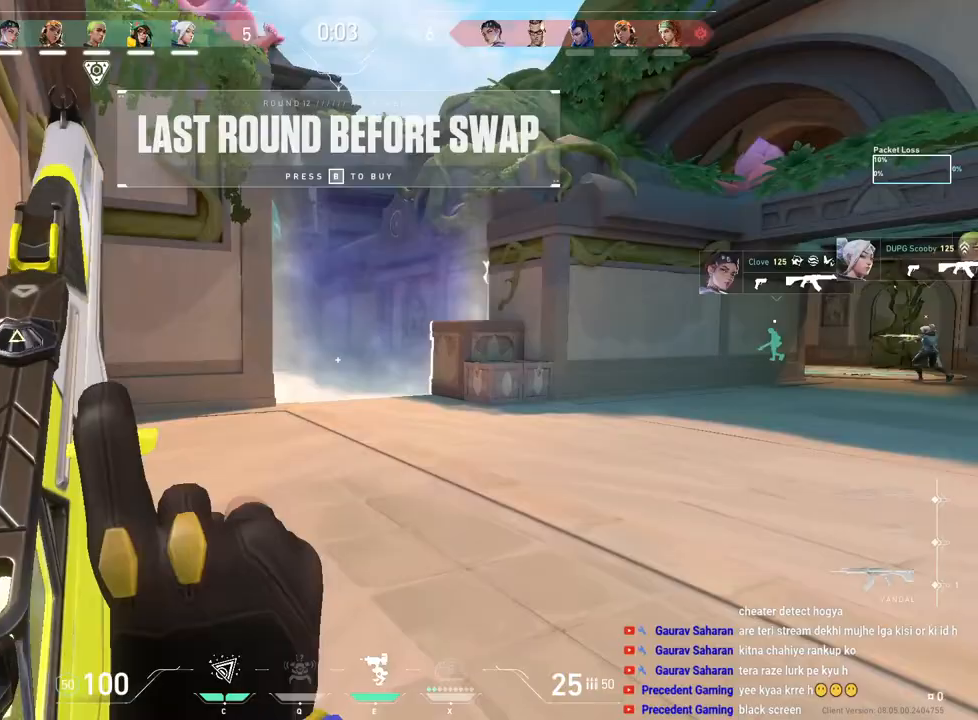
{"keys": ["w"], "mouse": [], "events": []}
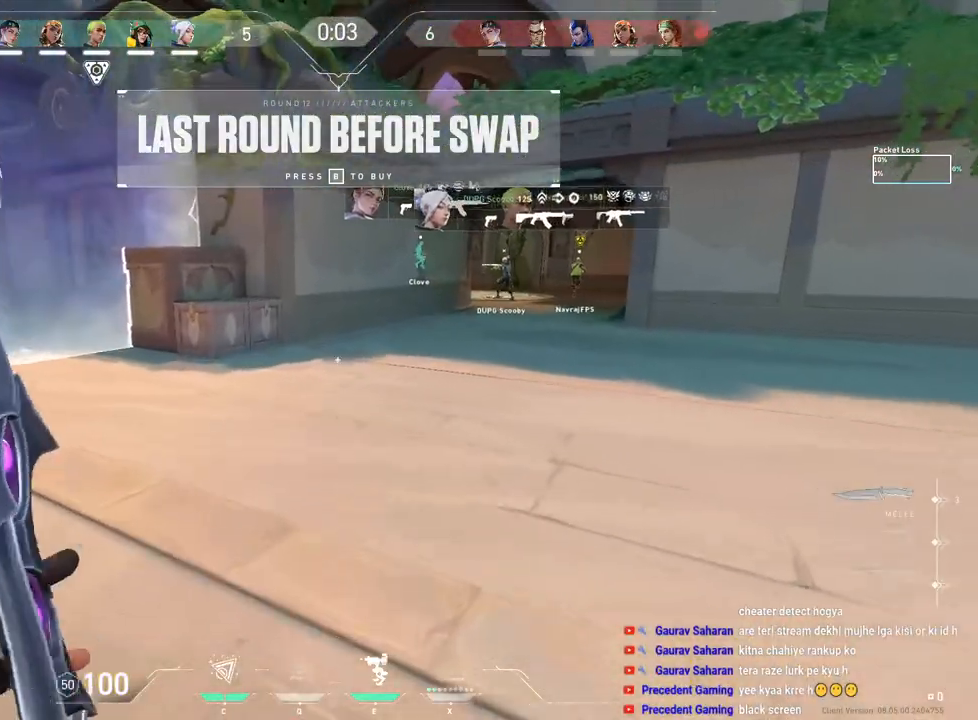
{"keys": ["space", "tab", "w"], "mouse": [], "events": [[217, "tab", "down"], [350, "mouse_right", "down"], [450, "space", "down"], [467, "mouse_right", "up"]]}
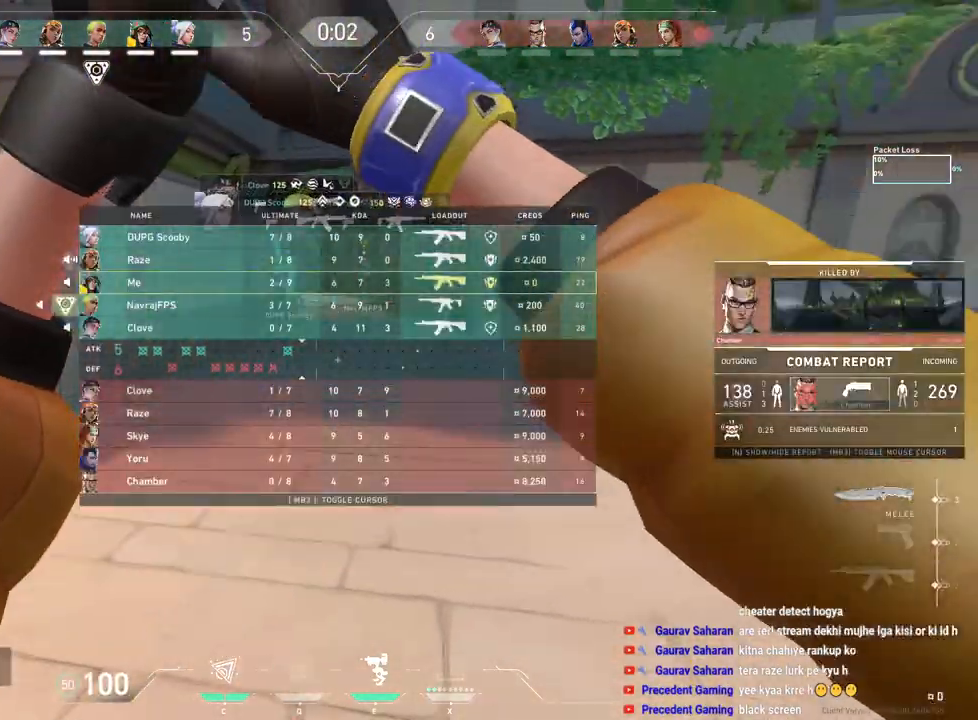
{"keys": ["d", "tab", "w"], "mouse": [], "events": [[100, "d", "down"], [183, "space", "up"]]}
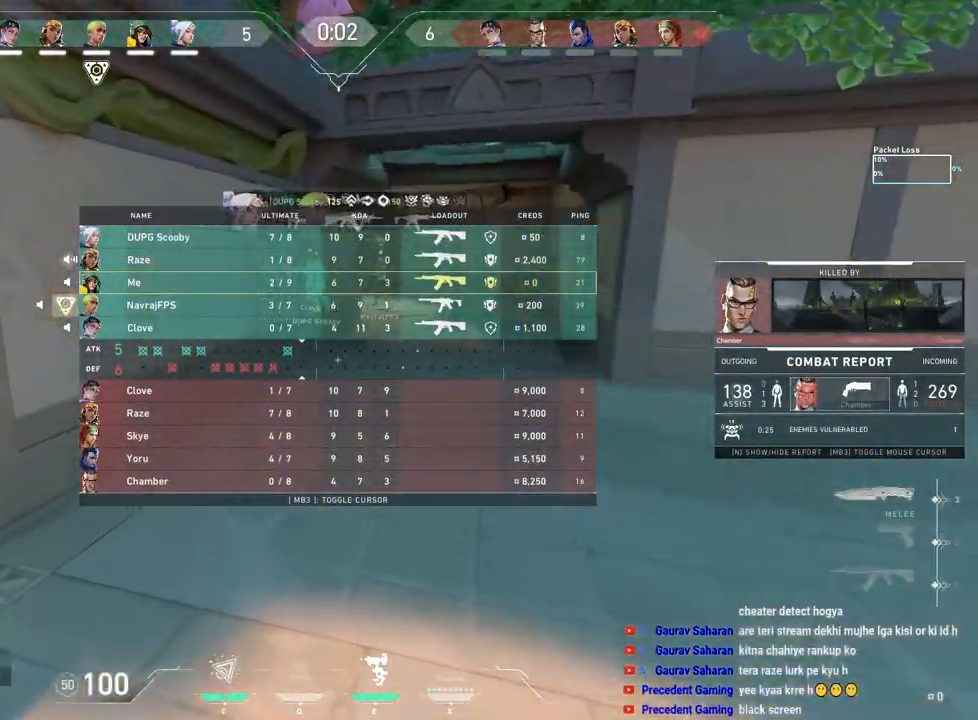
{"keys": ["tab", "w"], "mouse": [], "events": [[33, "d", "up"]]}
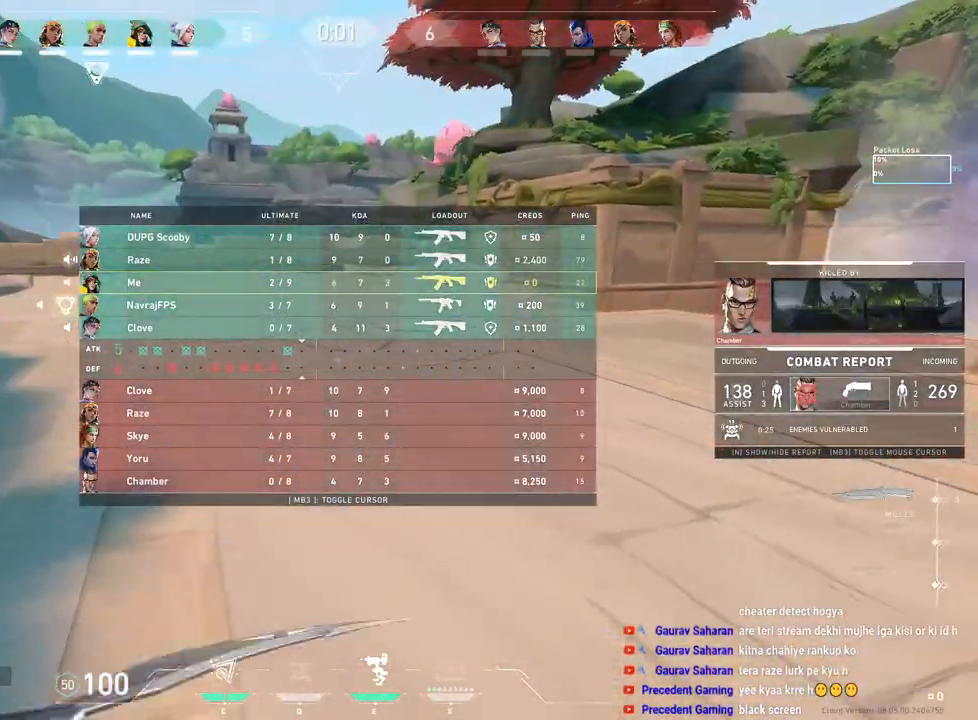
{"keys": ["w"], "mouse": [], "events": [[250, "tab", "up"], [317, "mouse_right", "down"], [417, "mouse_right", "up"]]}
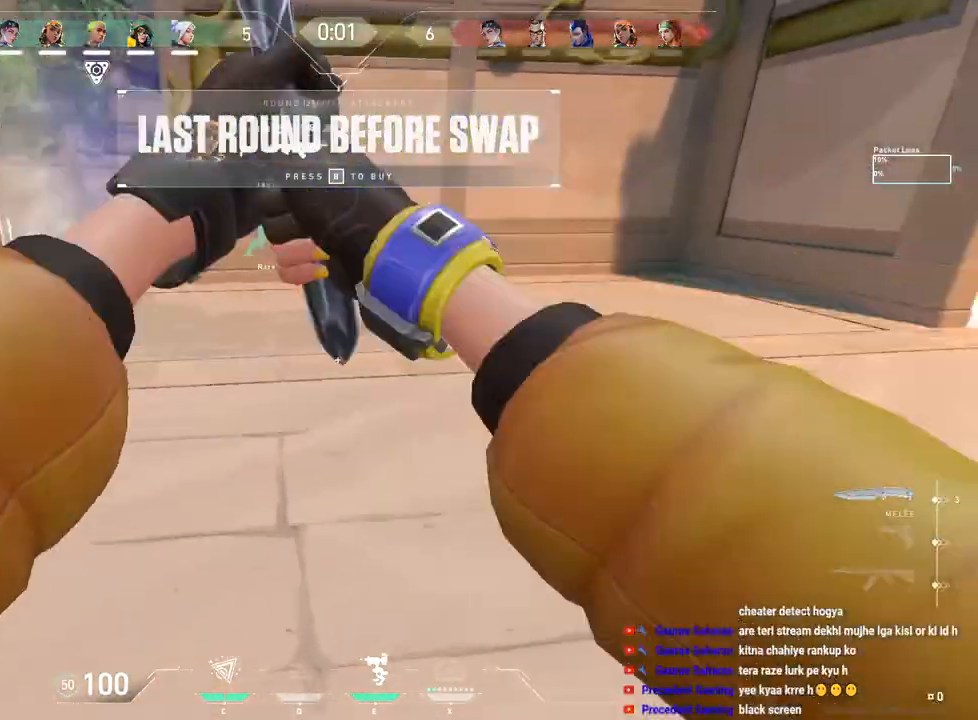
{"keys": ["w"], "mouse": [], "events": []}
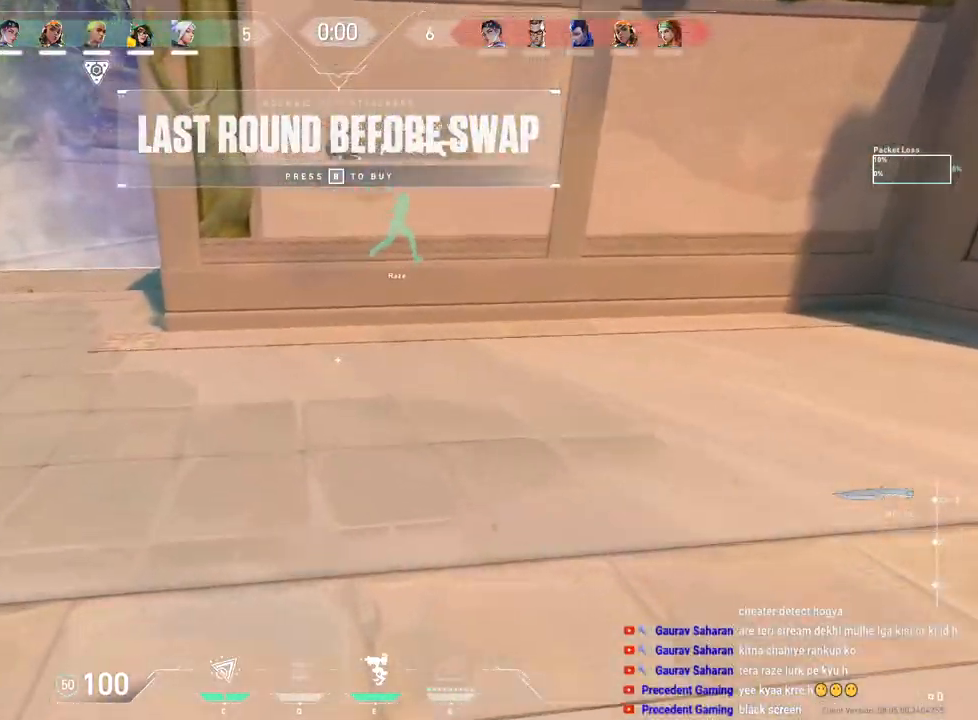
{"keys": ["d"], "mouse": [], "events": [[83, "w", "up"], [217, "d", "down"]]}